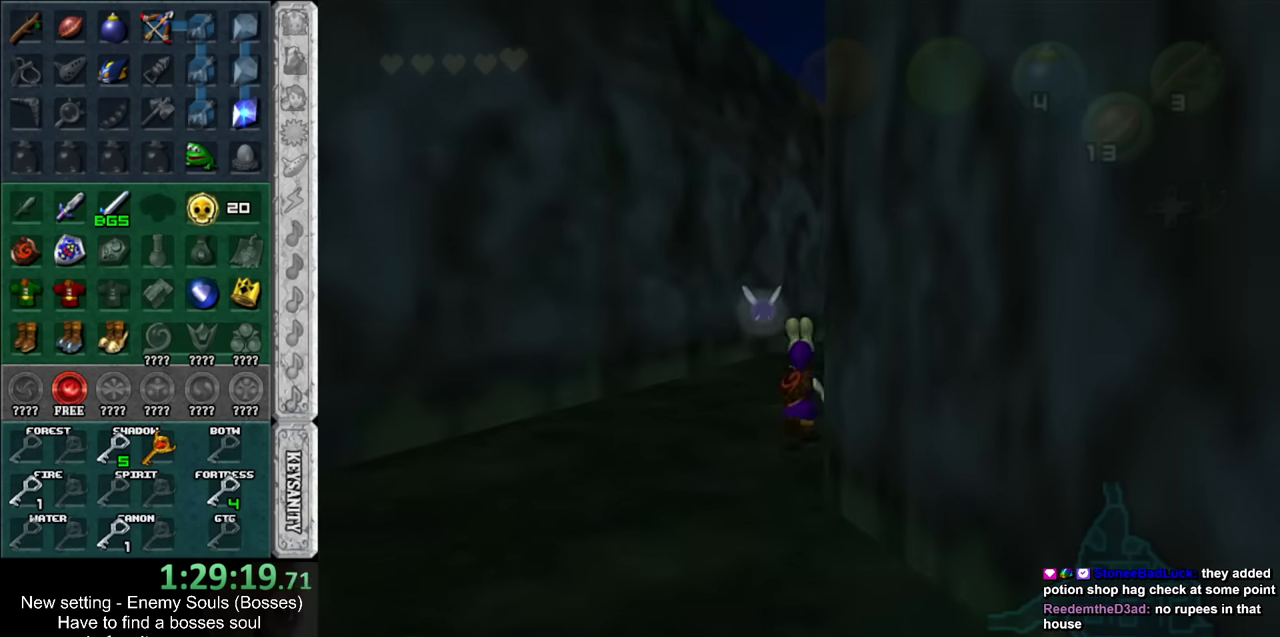
Gameplay with a controller (Nintendo layout); each line is a JSON object with the inputs held at the frame after it. "events" lists button and stick changes between this image and that frame as [ms after this image, input, new state], when the widget could be followed in between. Not read: L3 R3.
{"buttons": [], "left_stick": "center", "right_stick": "center", "events": [[417, "left_stick", "center"]]}
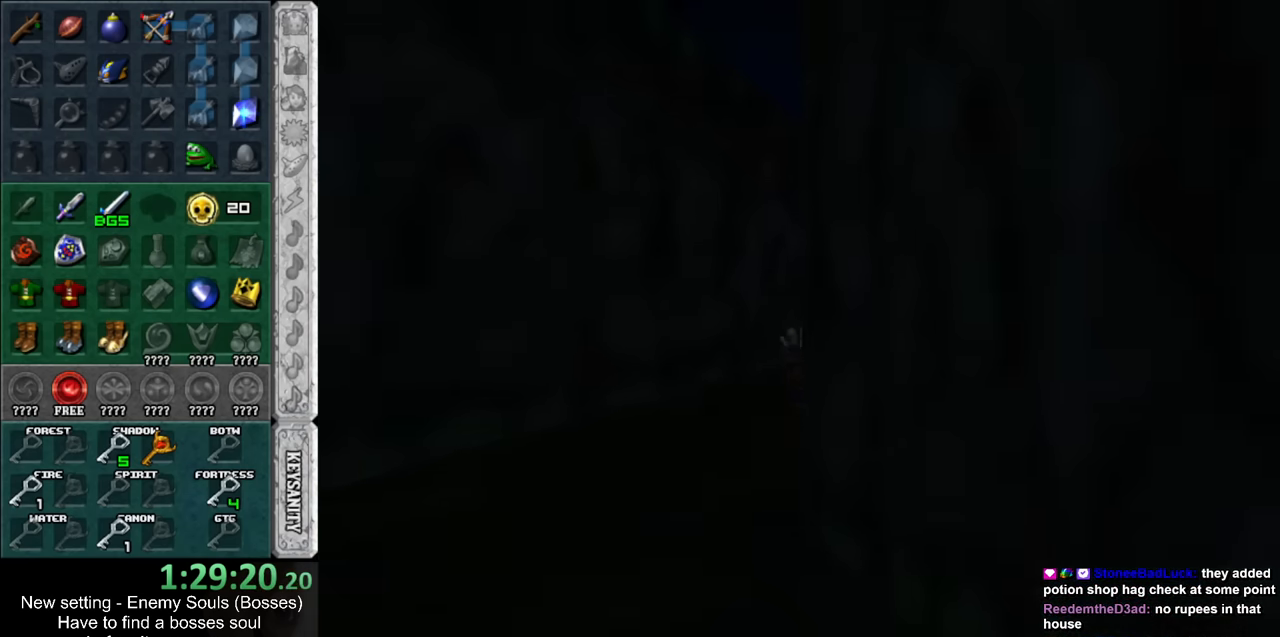
{"buttons": [], "left_stick": "up", "right_stick": "center", "events": [[116, "left_stick", "up"]]}
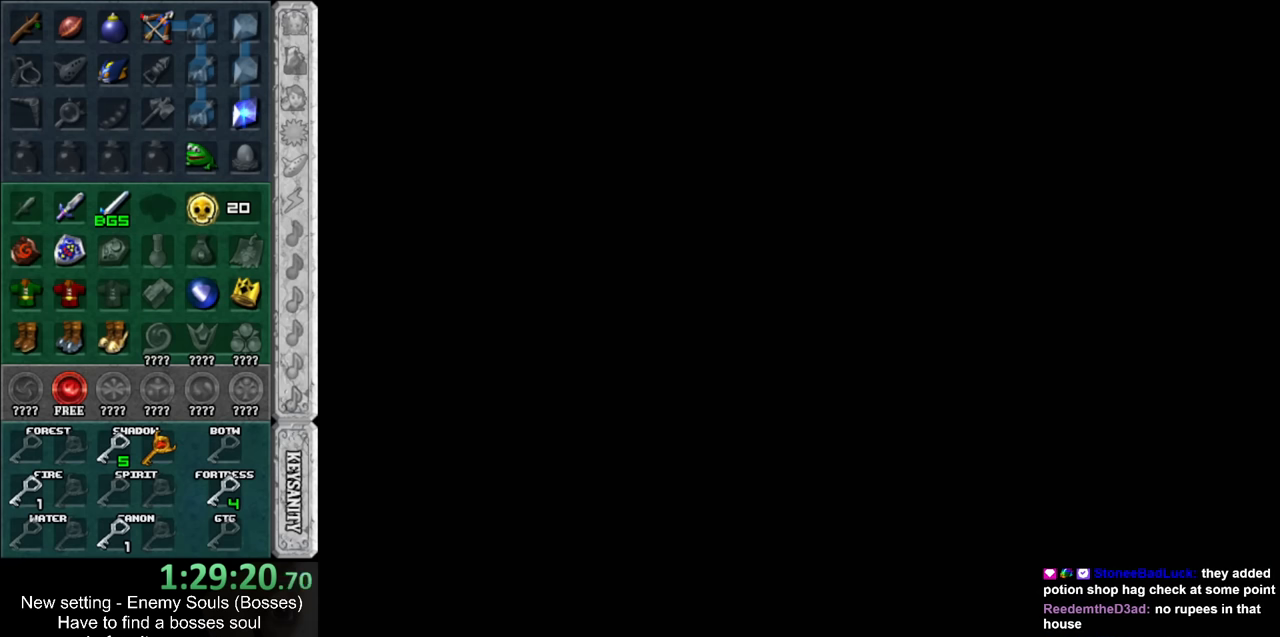
{"buttons": [], "left_stick": "up", "right_stick": "center", "events": []}
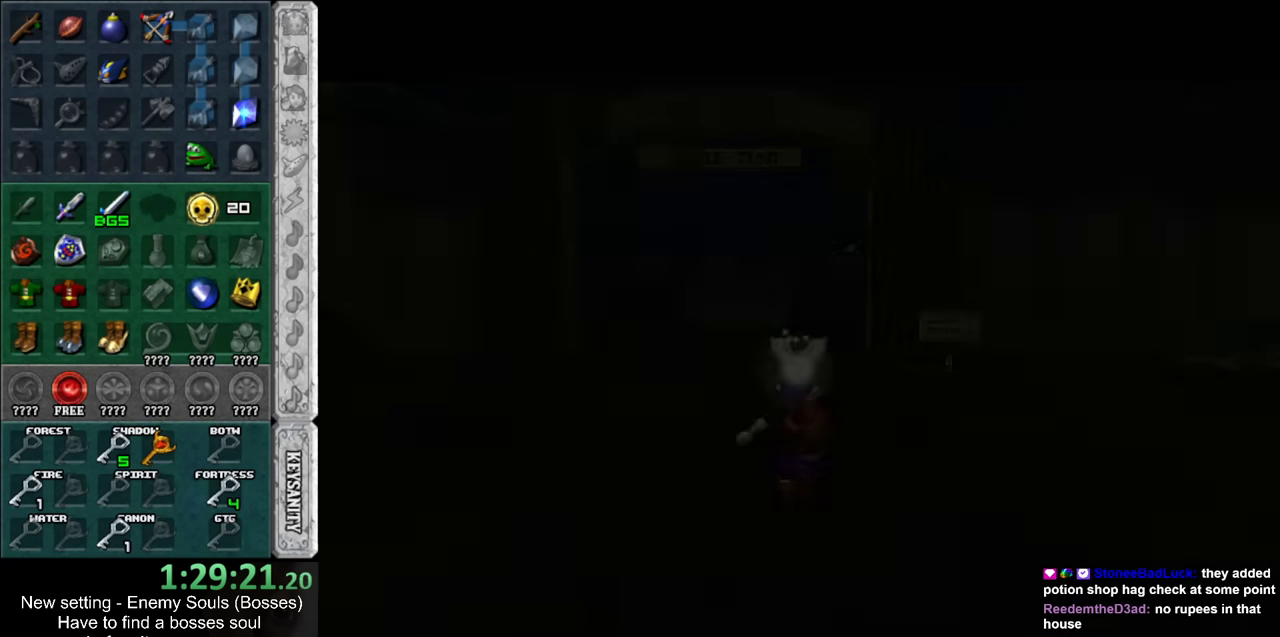
{"buttons": [], "left_stick": "up", "right_stick": "center", "events": []}
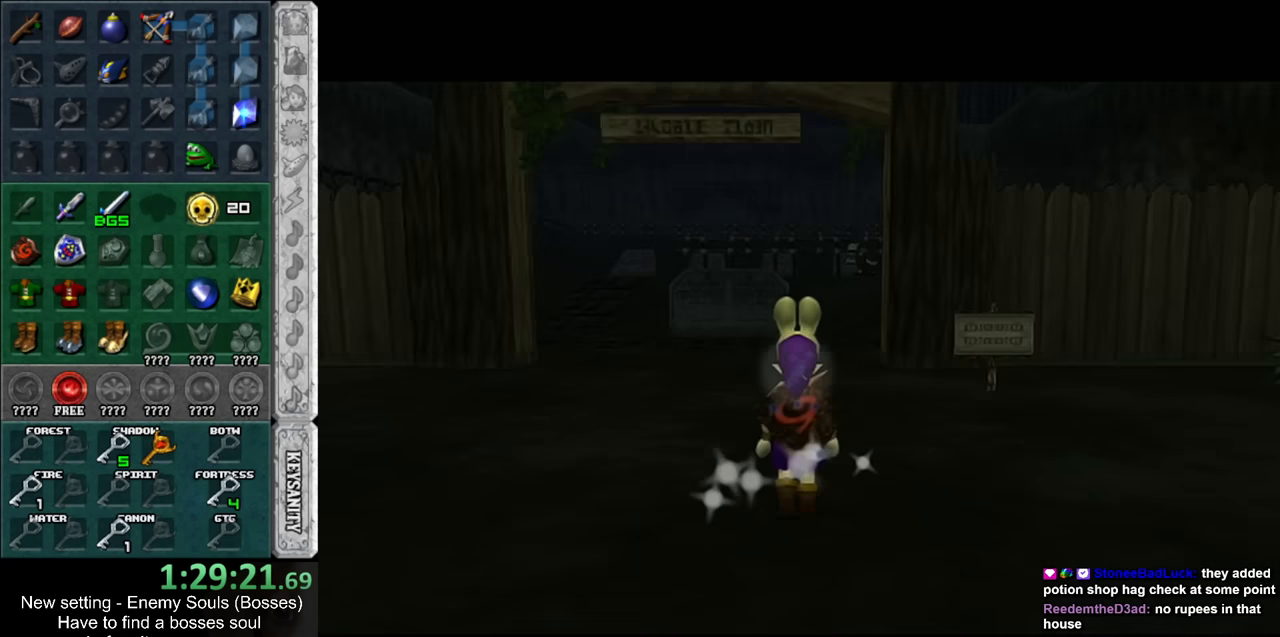
{"buttons": [], "left_stick": "up", "right_stick": "center", "events": [[16, "left_stick", "up-right"], [450, "left_stick", "up"]]}
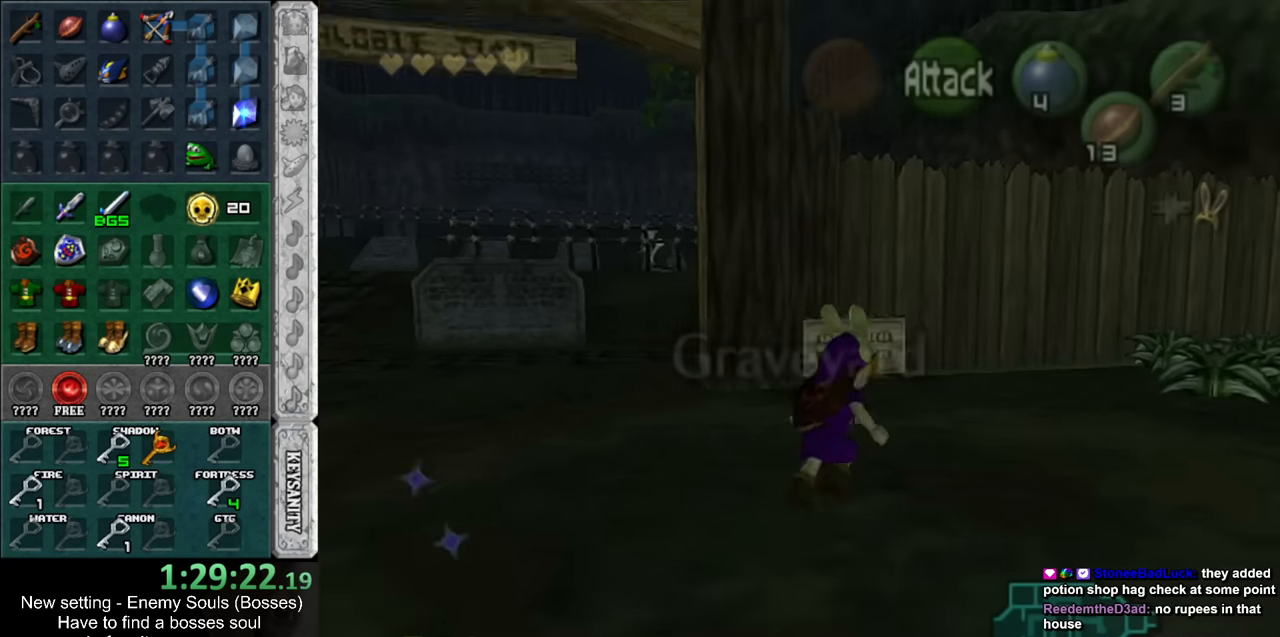
{"buttons": [], "left_stick": "down", "right_stick": "center", "events": [[166, "X", "down"], [200, "left_stick", "center"], [233, "X", "up"], [433, "left_stick", "down"]]}
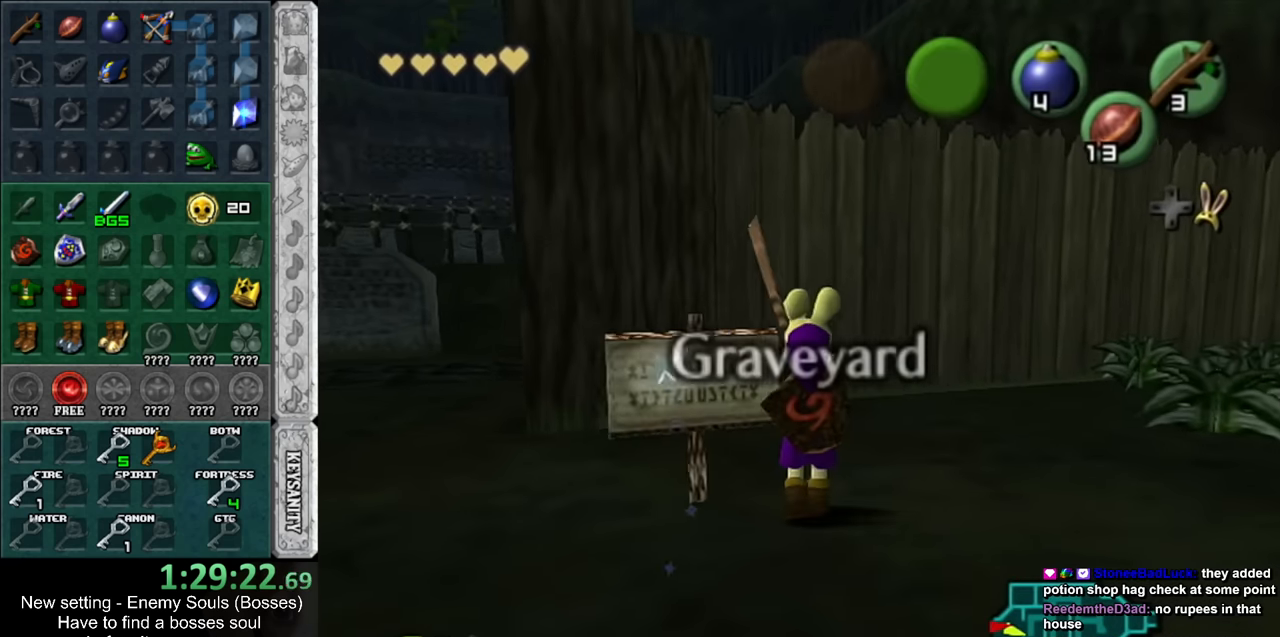
{"buttons": ["X", "R1"], "left_stick": "center", "right_stick": "center", "events": [[150, "left_stick", "center"], [233, "R1", "down"], [483, "X", "down"]]}
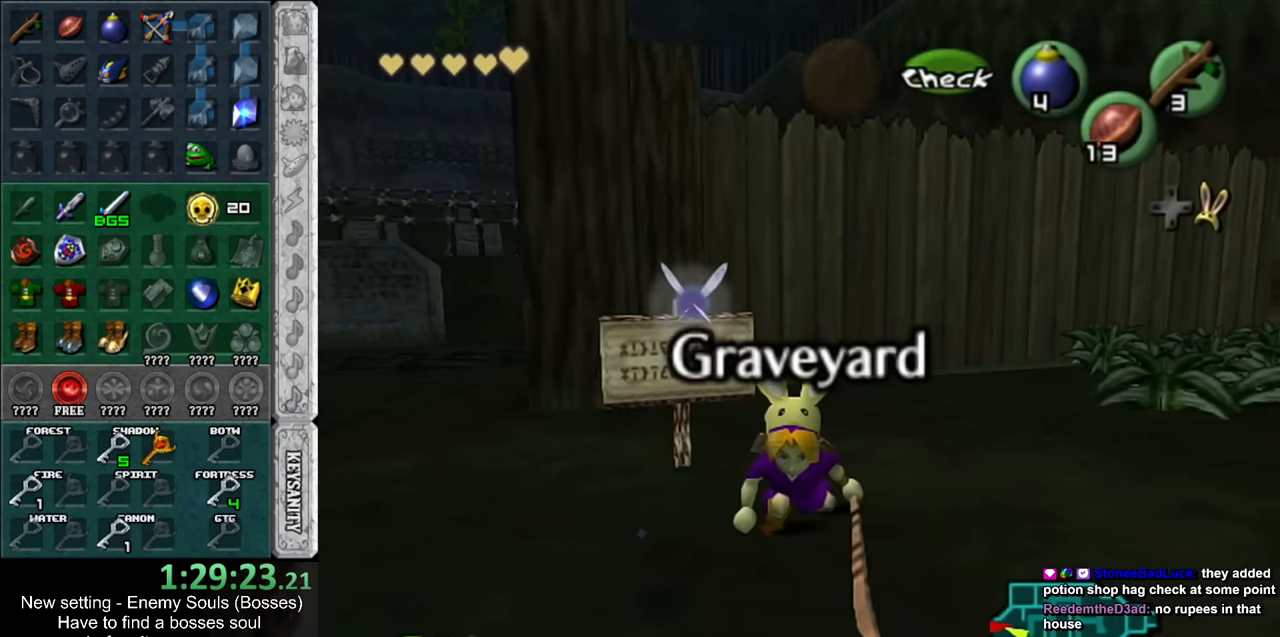
{"buttons": [], "left_stick": "center", "right_stick": "center", "events": [[50, "X", "up"], [150, "A", "down"], [233, "A", "up"], [450, "R1", "up"]]}
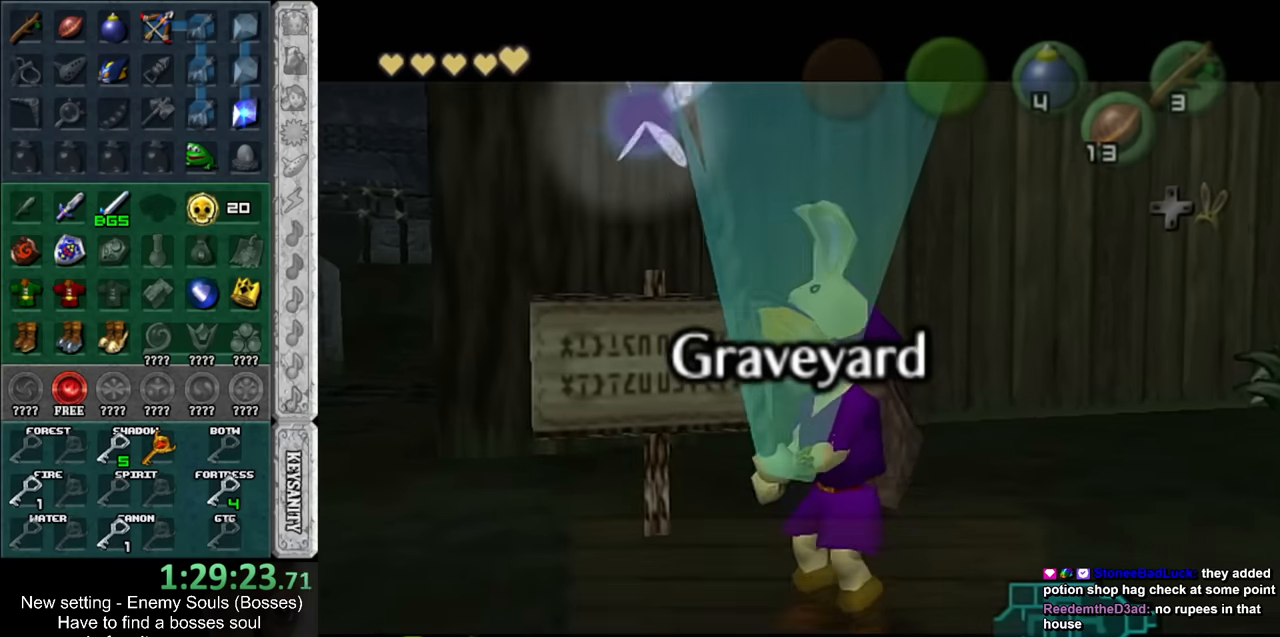
{"buttons": [], "left_stick": "up", "right_stick": "center", "events": [[84, "B", "down"], [150, "B", "up"], [150, "left_stick", "up"], [267, "A", "down"], [267, "B", "down"], [300, "A", "up"], [300, "B", "up"], [400, "A", "down"], [400, "B", "down"], [450, "A", "up"], [450, "B", "up"]]}
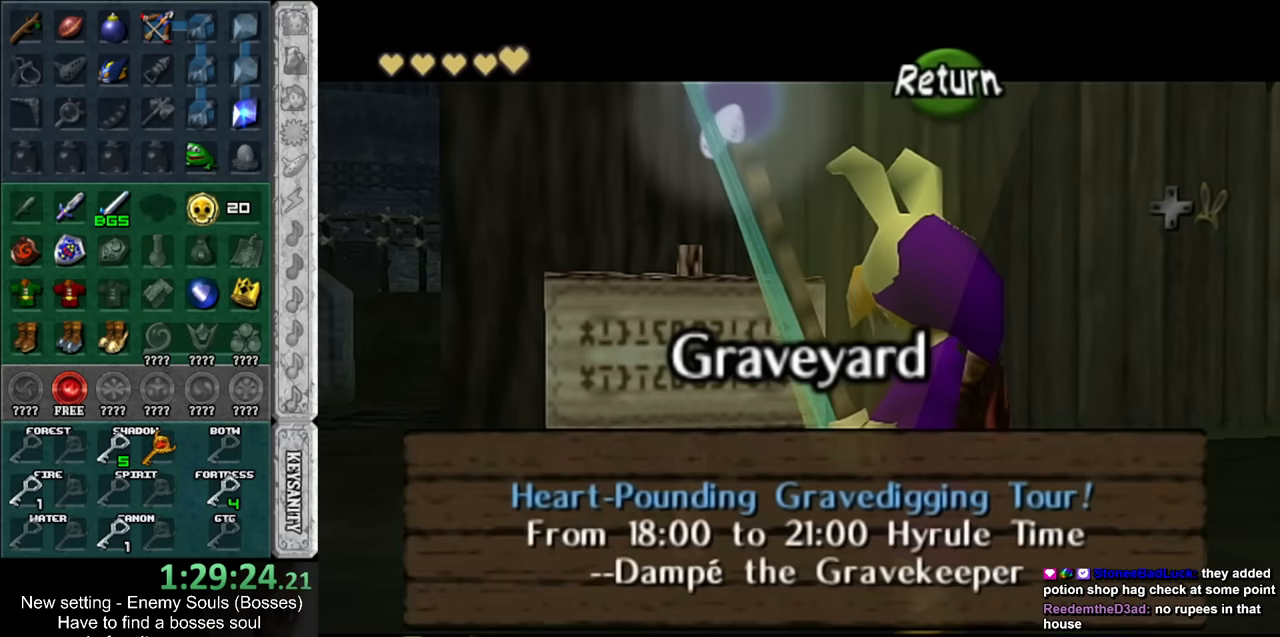
{"buttons": [], "left_stick": "right", "right_stick": "center", "events": [[50, "A", "down"], [50, "B", "down"], [50, "left_stick", "up-right"], [117, "A", "up"], [117, "B", "up"], [334, "left_stick", "right"]]}
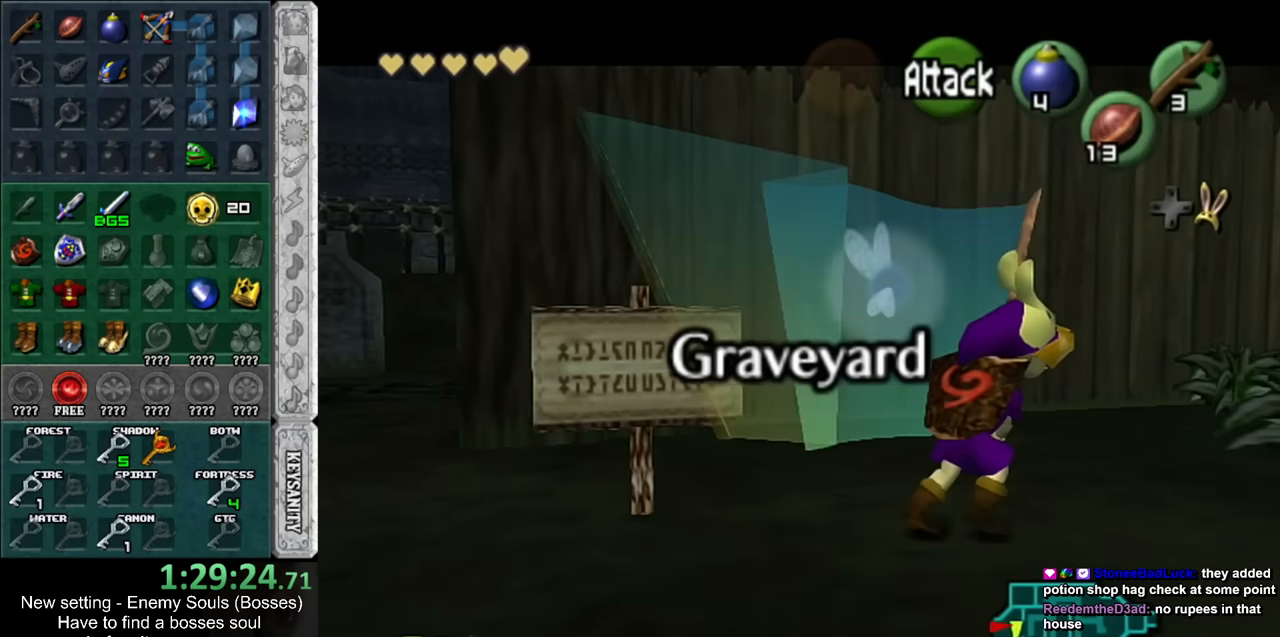
{"buttons": [], "left_stick": "up", "right_stick": "center", "events": [[50, "left_stick", "up-right"], [400, "left_stick", "up"]]}
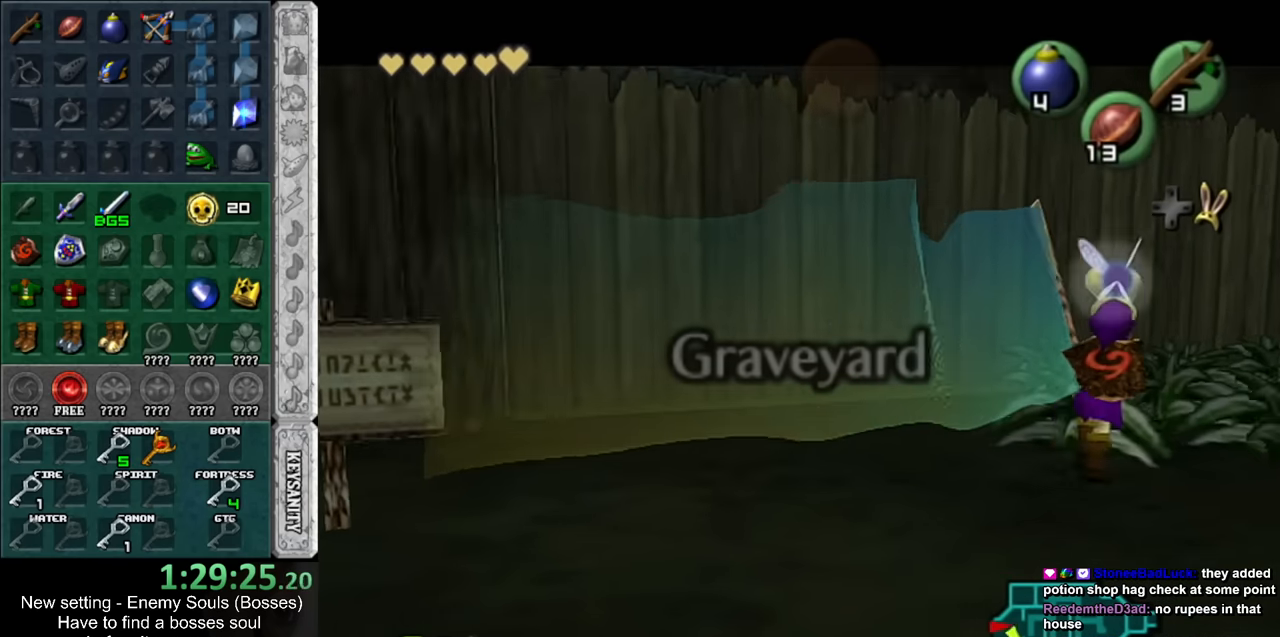
{"buttons": [], "left_stick": "up-right", "right_stick": "center", "events": [[84, "left_stick", "up-right"]]}
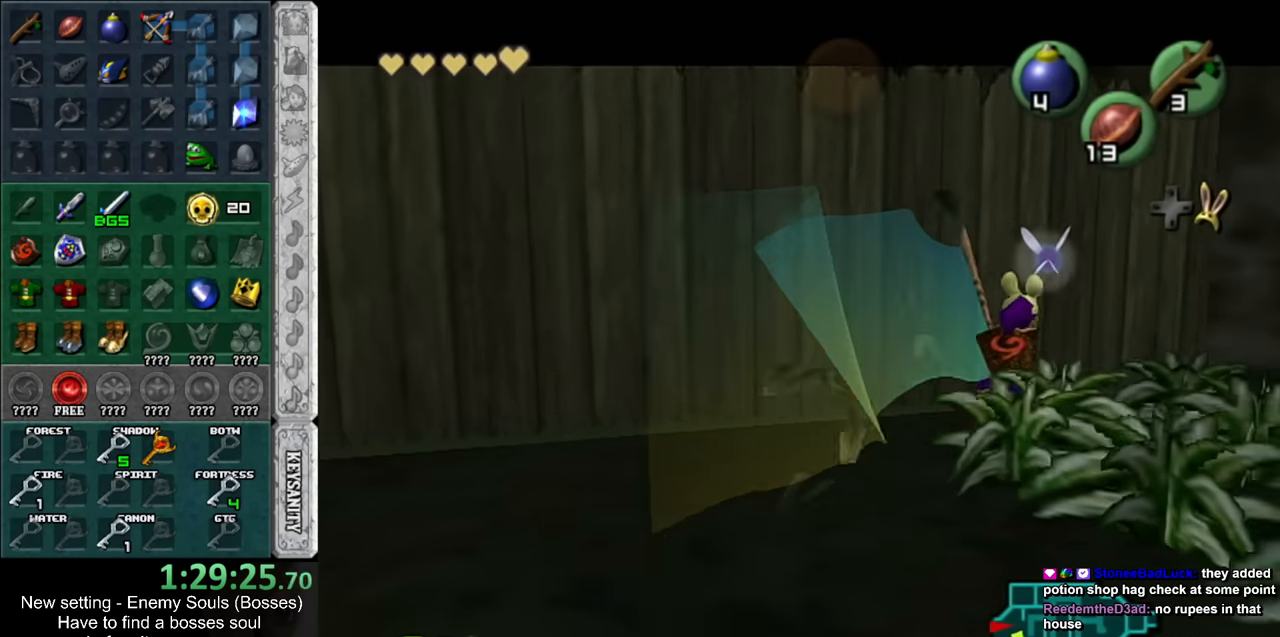
{"buttons": [], "left_stick": "down-left", "right_stick": "center", "events": [[50, "left_stick", "down-right"], [200, "left_stick", "down"], [300, "left_stick", "down-left"]]}
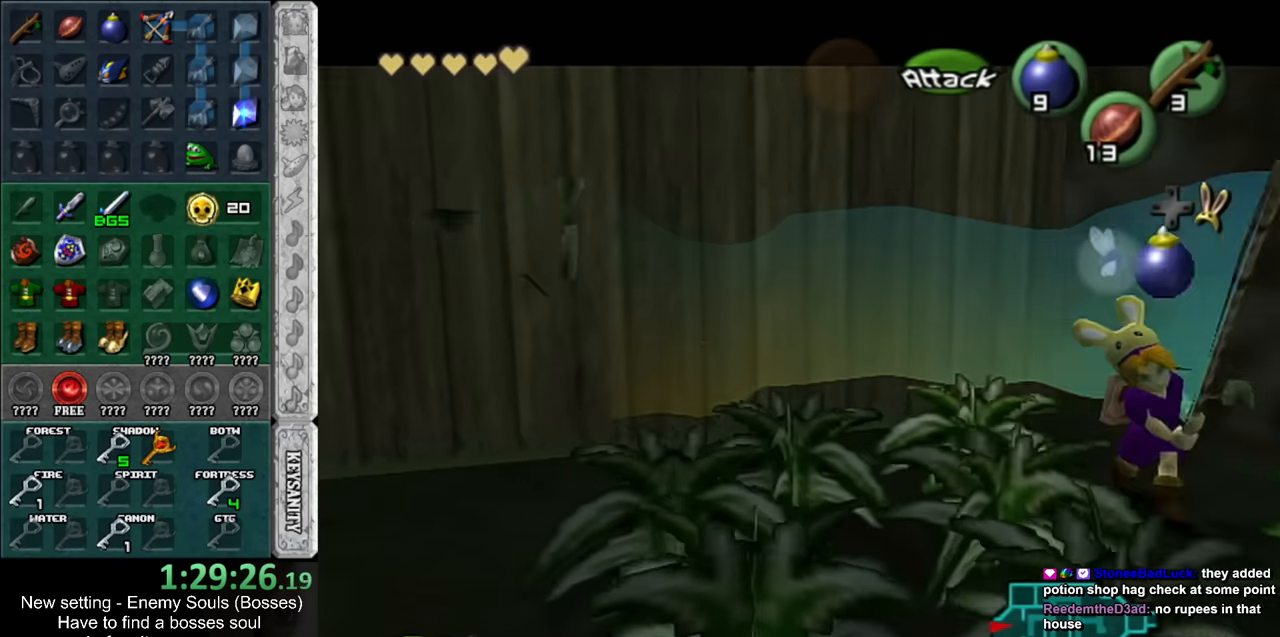
{"buttons": [], "left_stick": "up", "right_stick": "center", "events": [[134, "left_stick", "down"], [334, "left_stick", "center"], [384, "left_stick", "up"]]}
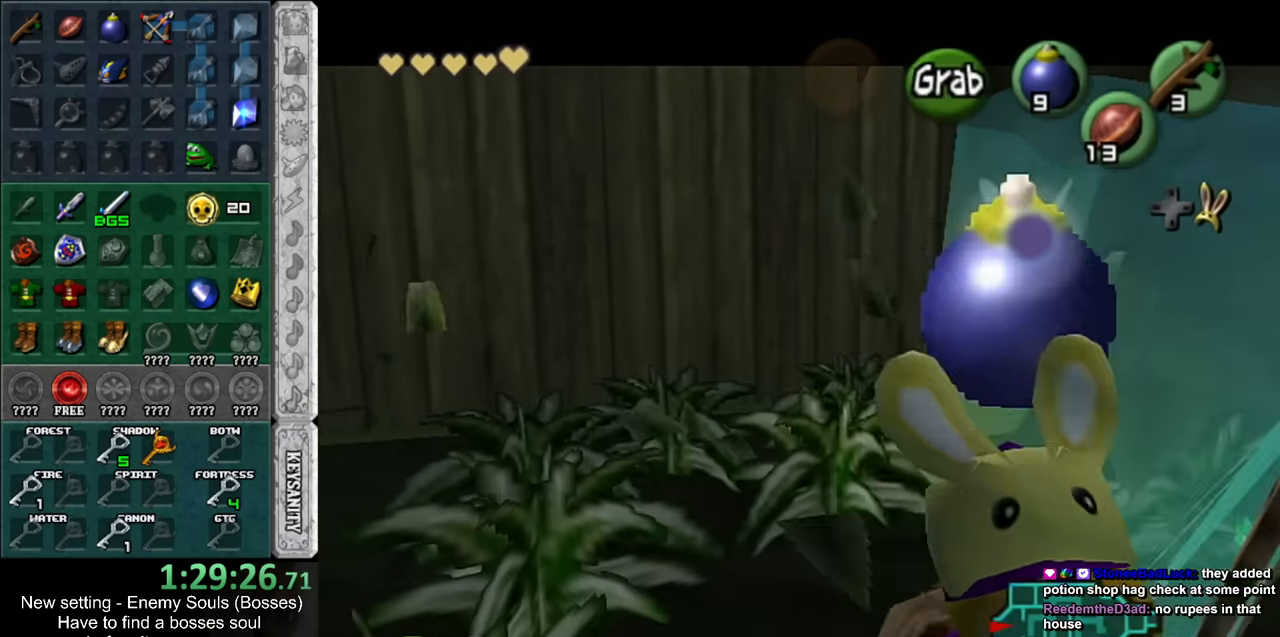
{"buttons": [], "left_stick": "up", "right_stick": "center", "events": [[17, "left_stick", "up-left"], [367, "left_stick", "up"]]}
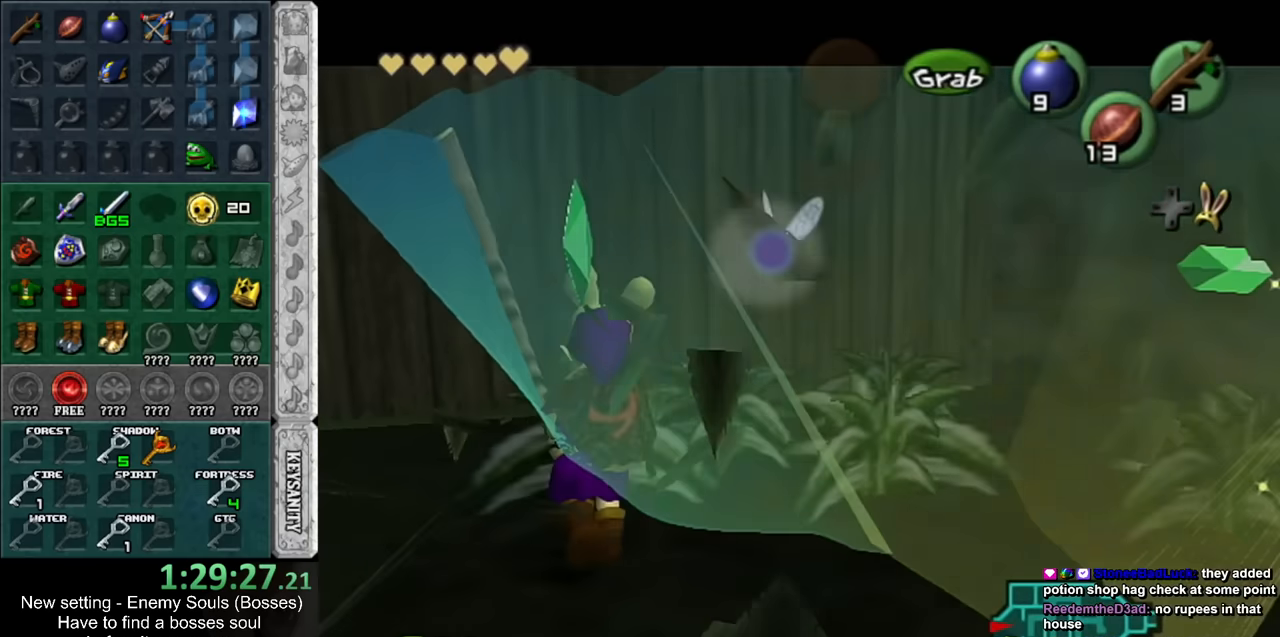
{"buttons": [], "left_stick": "center", "right_stick": "center", "events": [[50, "left_stick", "up-right"], [333, "left_stick", "center"]]}
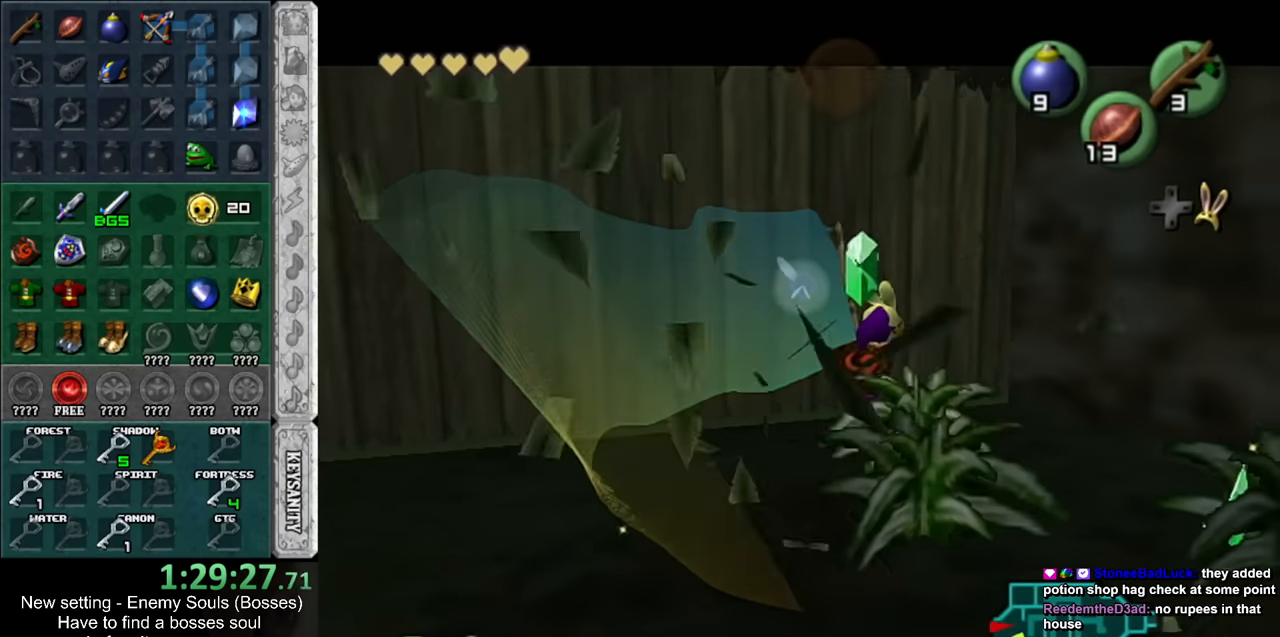
{"buttons": [], "left_stick": "down-right", "right_stick": "center", "events": [[50, "left_stick", "down"], [450, "left_stick", "down-right"]]}
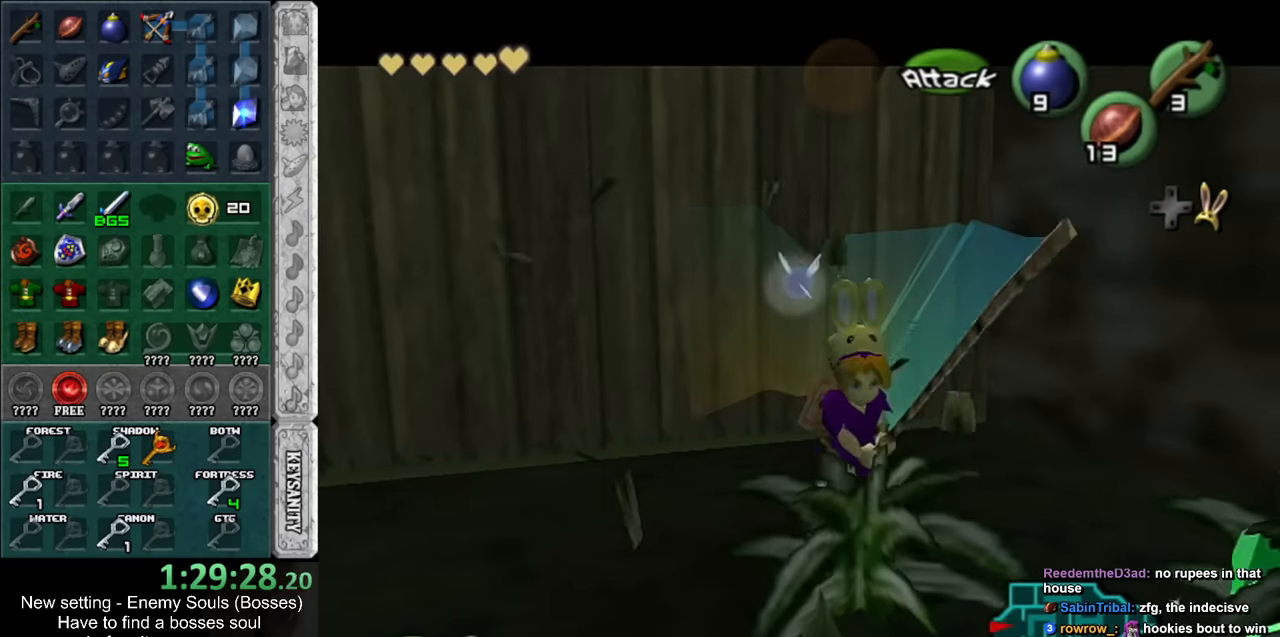
{"buttons": [], "left_stick": "left", "right_stick": "center", "events": [[167, "left_stick", "center"], [417, "left_stick", "left"]]}
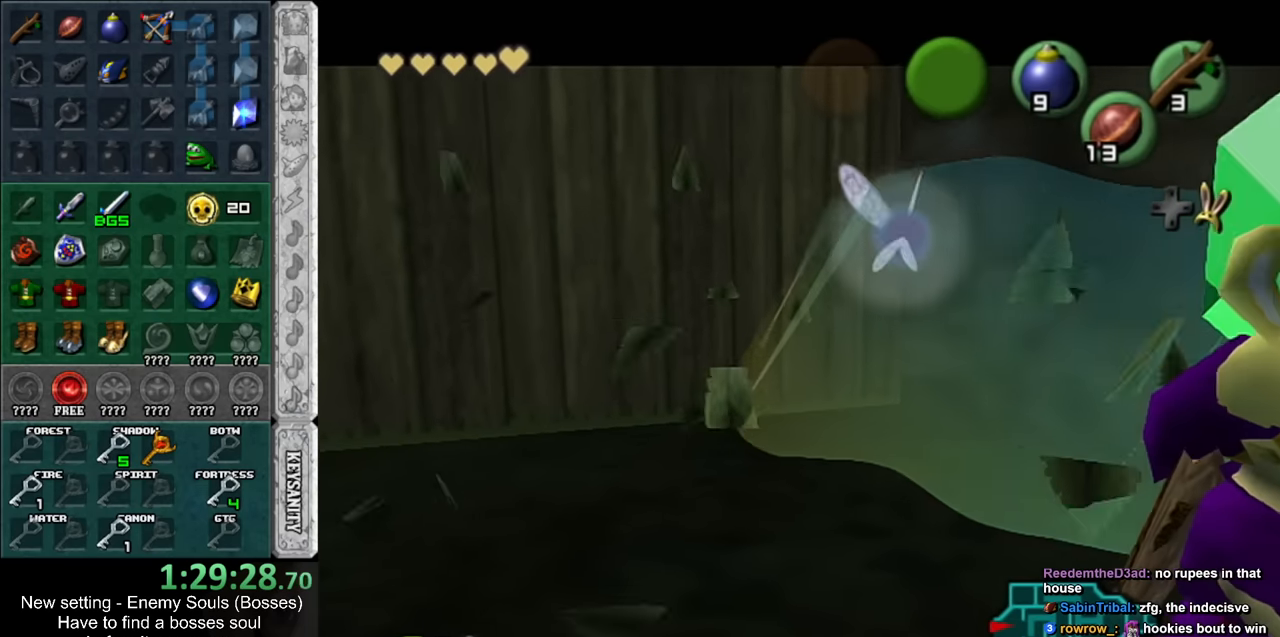
{"buttons": ["L1"], "left_stick": "center", "right_stick": "center", "events": [[17, "left_stick", "down-left"], [367, "L1", "down"], [367, "left_stick", "center"]]}
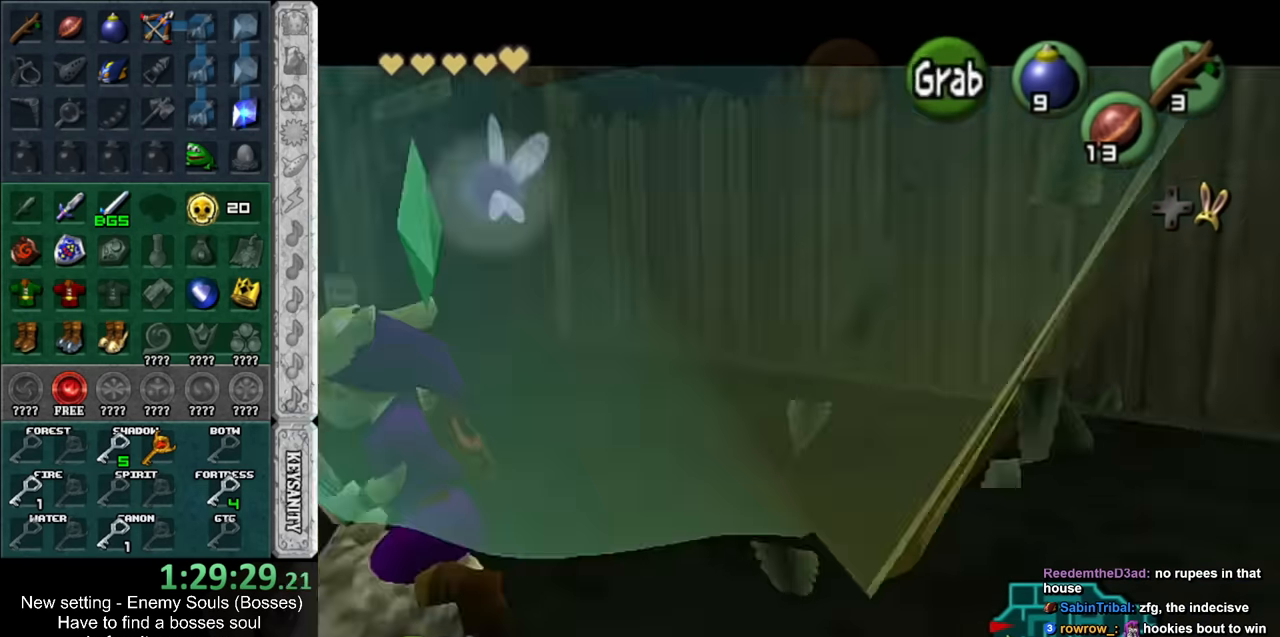
{"buttons": [], "left_stick": "up", "right_stick": "center", "events": [[17, "L1", "up"], [50, "left_stick", "up"]]}
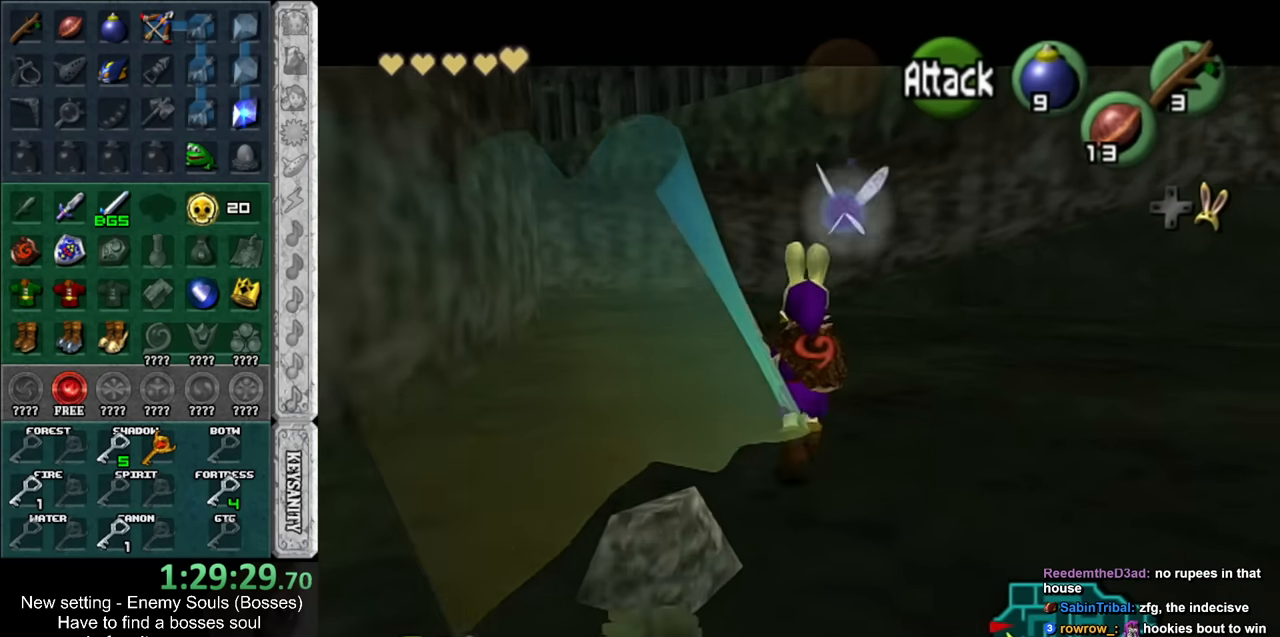
{"buttons": [], "left_stick": "up-left", "right_stick": "center", "events": [[383, "left_stick", "up-left"]]}
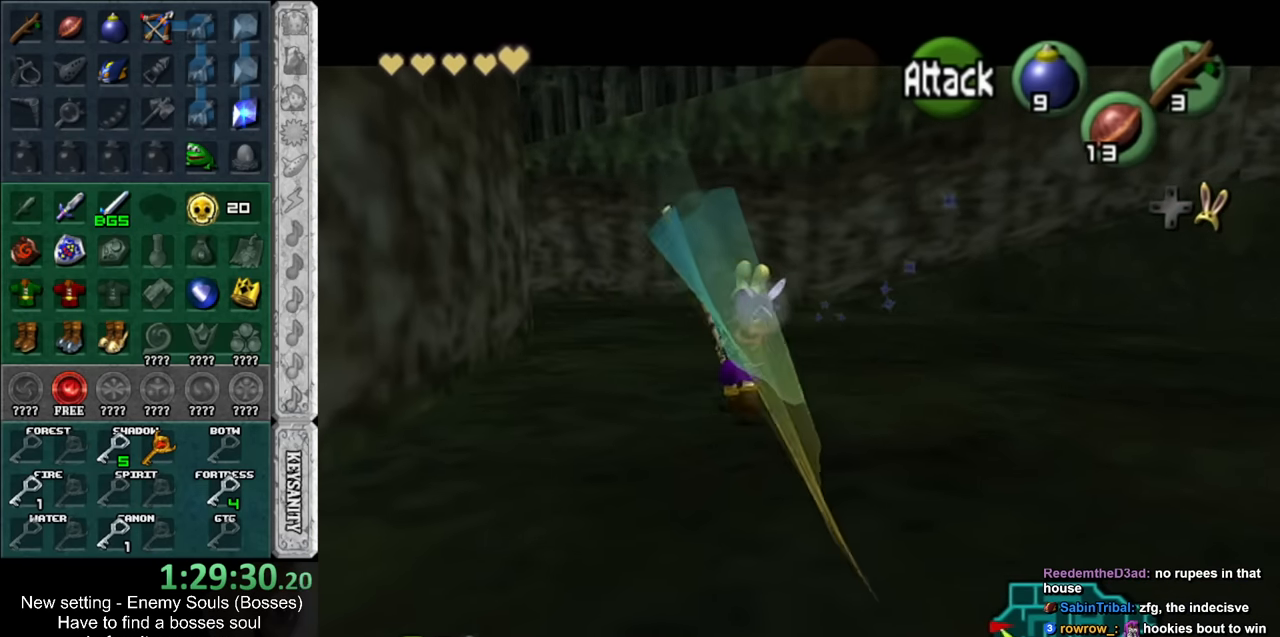
{"buttons": [], "left_stick": "up-left", "right_stick": "center", "events": []}
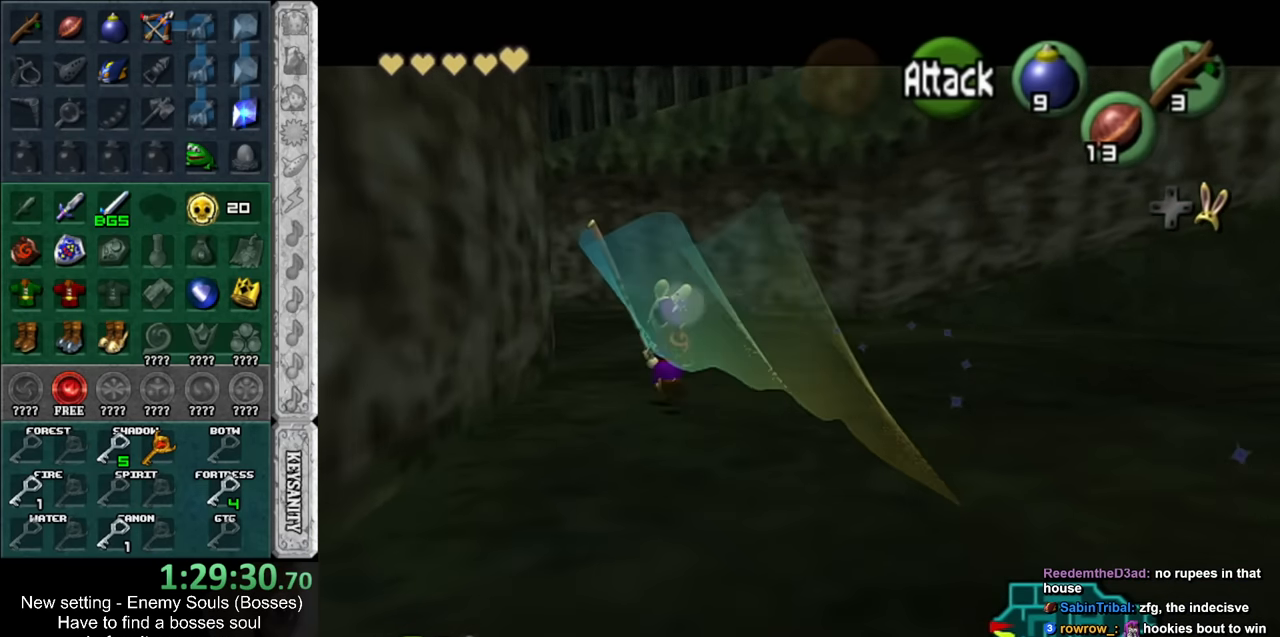
{"buttons": [], "left_stick": "up-left", "right_stick": "center", "events": []}
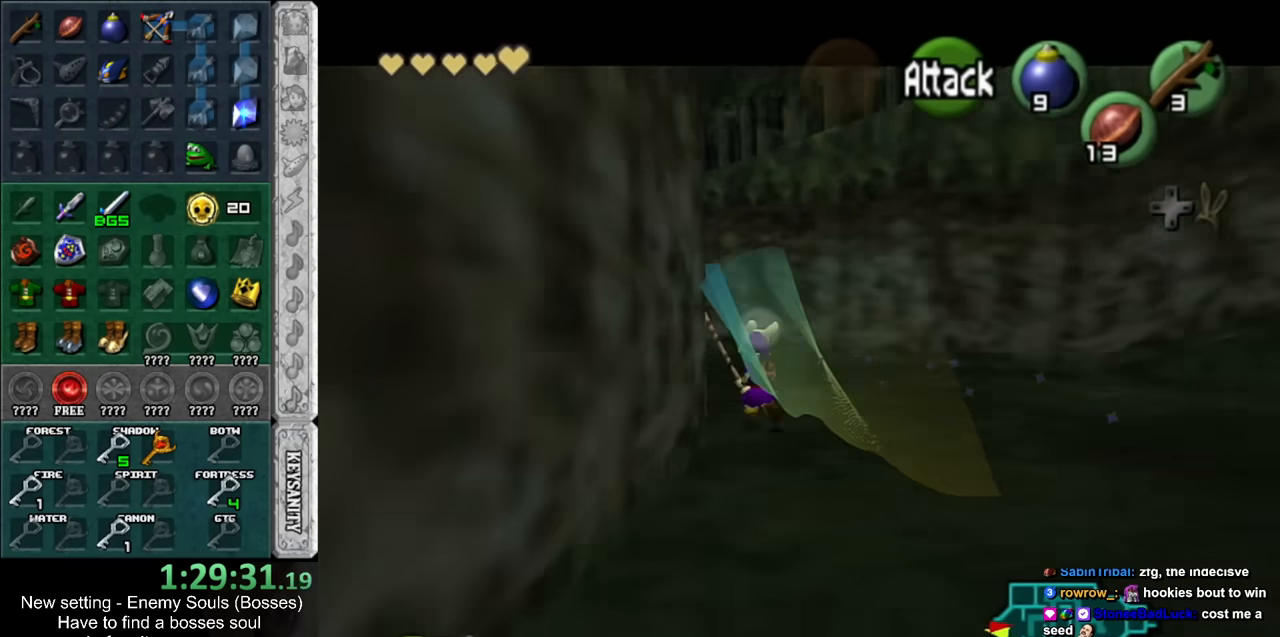
{"buttons": [], "left_stick": "up-left", "right_stick": "center", "events": []}
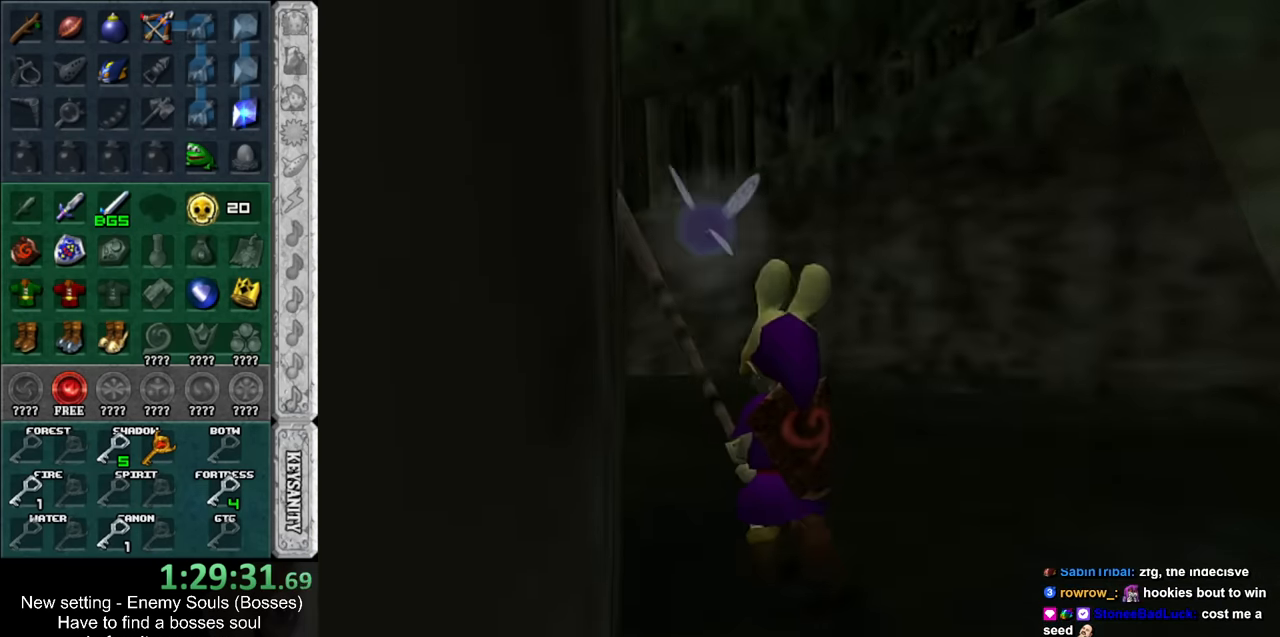
{"buttons": [], "left_stick": "center", "right_stick": "center", "events": [[17, "left_stick", "center"]]}
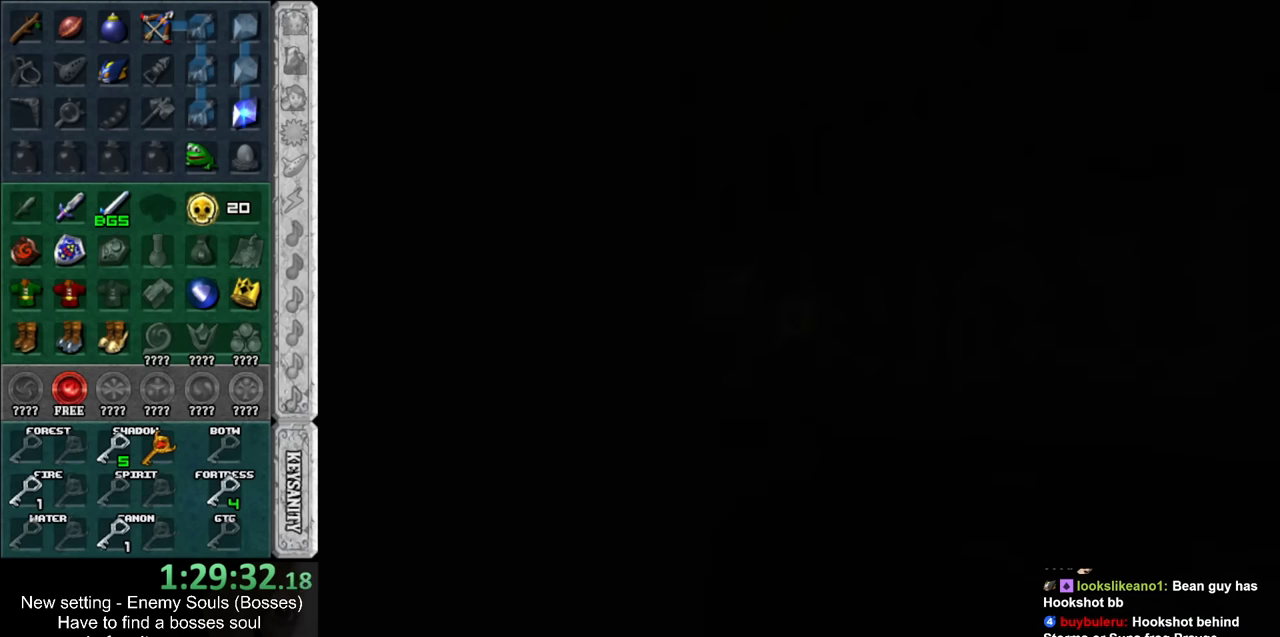
{"buttons": [], "left_stick": "down", "right_stick": "center", "events": [[17, "left_stick", "down"]]}
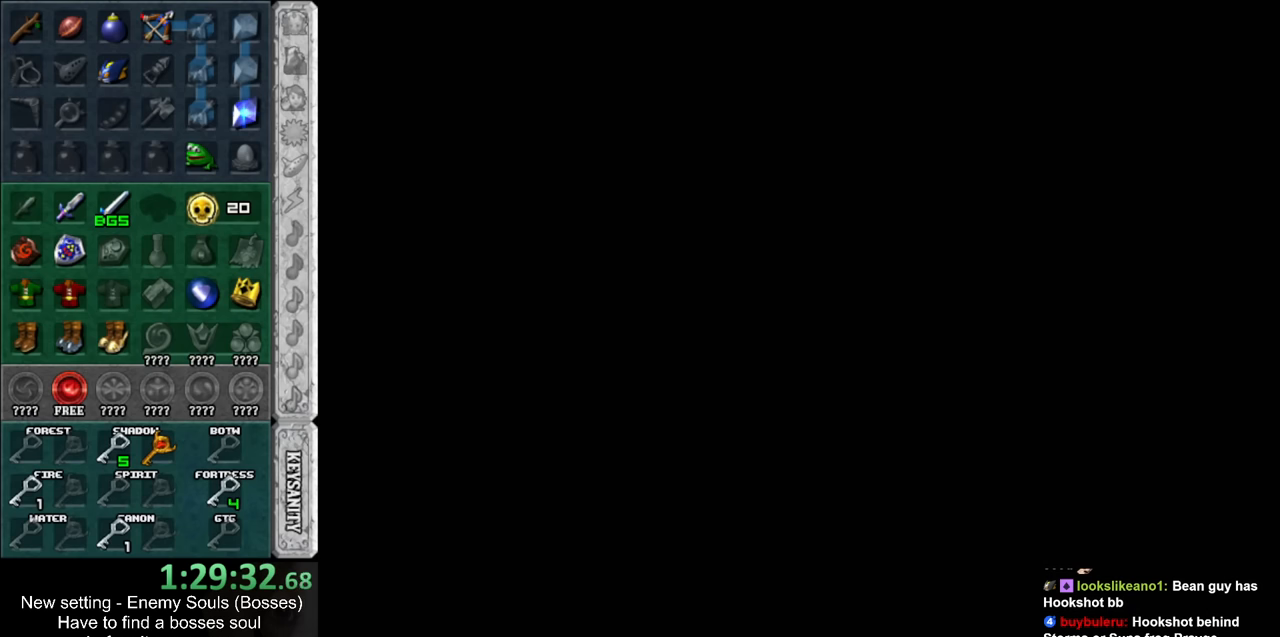
{"buttons": [], "left_stick": "down", "right_stick": "center", "events": []}
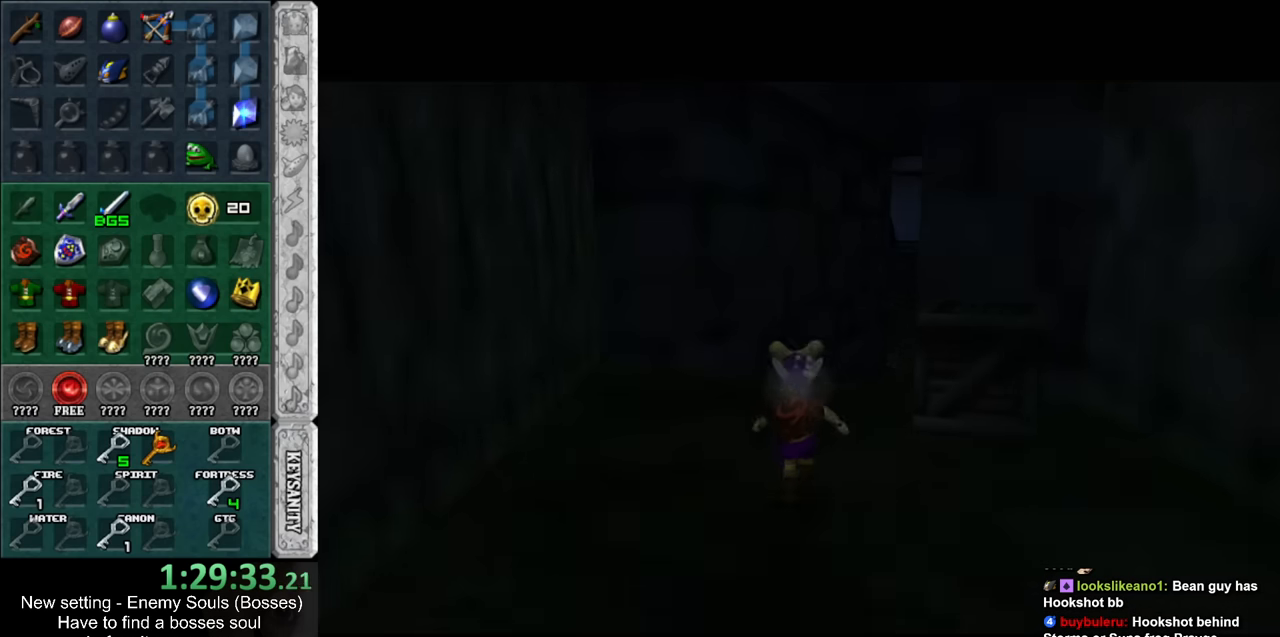
{"buttons": [], "left_stick": "down", "right_stick": "center", "events": []}
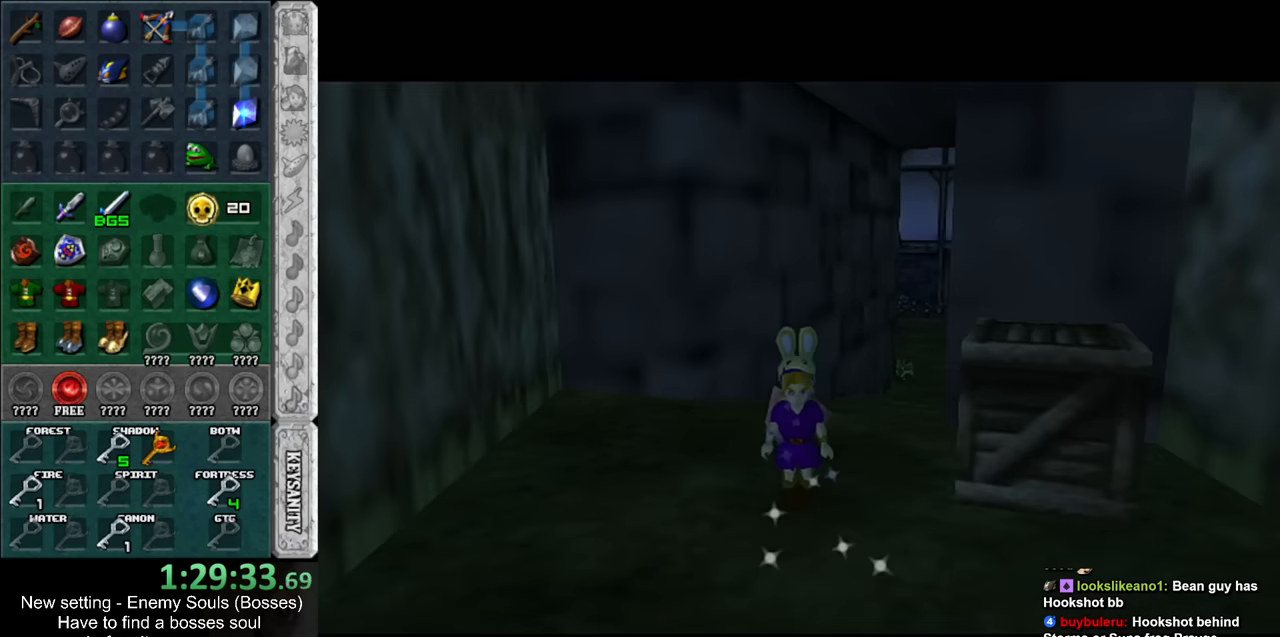
{"buttons": [], "left_stick": "down", "right_stick": "center", "events": []}
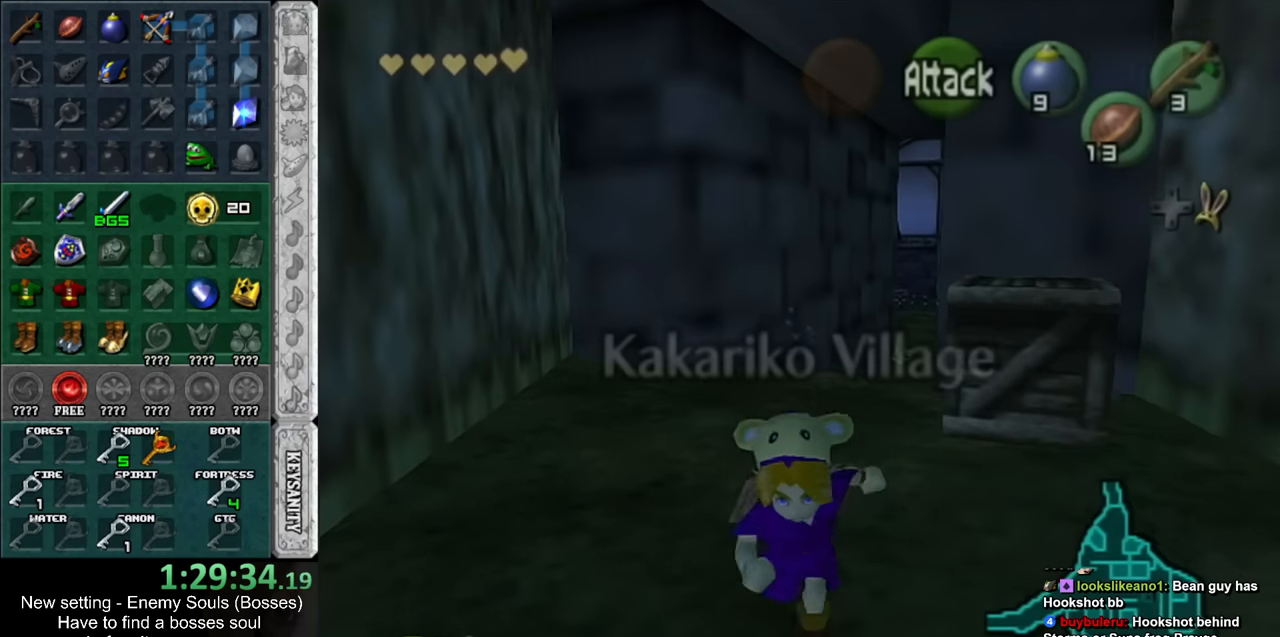
{"buttons": [], "left_stick": "down", "right_stick": "center", "events": []}